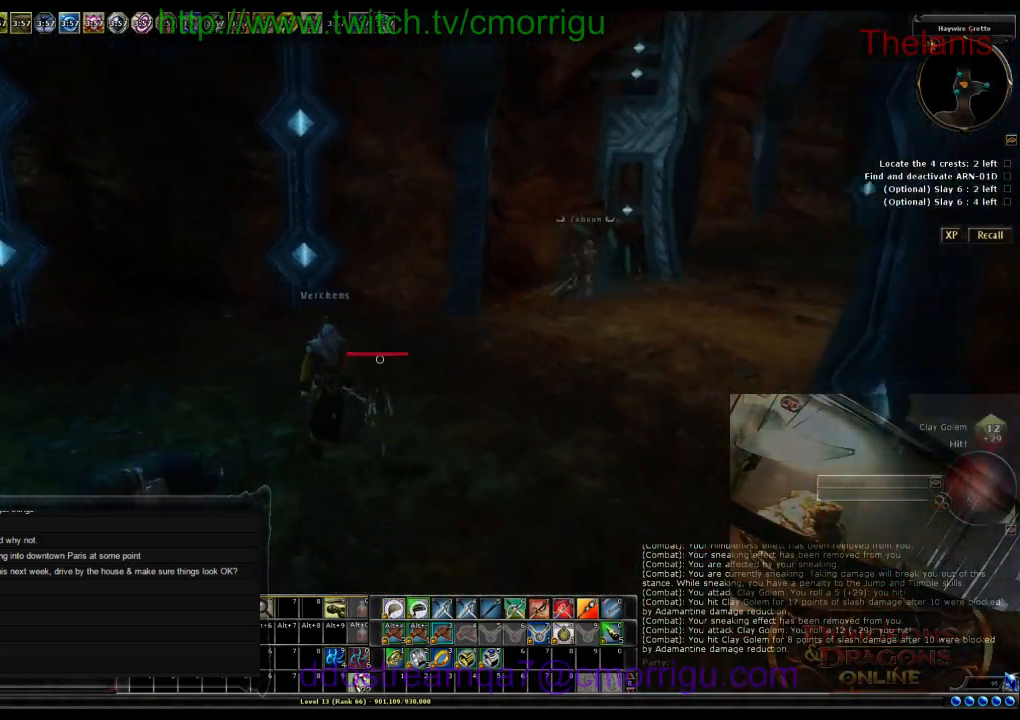
Gameplay with keyboard; each line is a JSON object with the keys held at the frame after it. "events" lists presses ("down") and releases ("up") of ".", "/", "0", "1", "2", "3", "4", "5", "6", "7", "8", "9", "a", "b", "backslash", "backspace", "c", "caps_lock", "comma", "ctrl_l", "ctrl_r", "d", "e", "equals", "escape", "f", "f1", "f10", "f11", "f12", "f2", "f3", "f4", "f5", "f6", "f7", "f8", "f9", "g", "h", "i", "j", "k", "l", "lbracket", "m", "minus", "n", "o", "p", "q", "quote", "r", "rbracket", "return", "s", "semicolon", "shift_l", "shift_r", "space", "t", "tab", "tilde", "u", "v", "w", "x", "y" and "z" between this image and that frame as [ms after this image, input, new state], when the widget could be followed in between. No other keys are recorded. Mouse input is not recorded.
{"keys": ["a"], "events": [[67, "d", "down"], [167, "s", "up"], [200, "d", "up"], [500, "a", "down"]]}
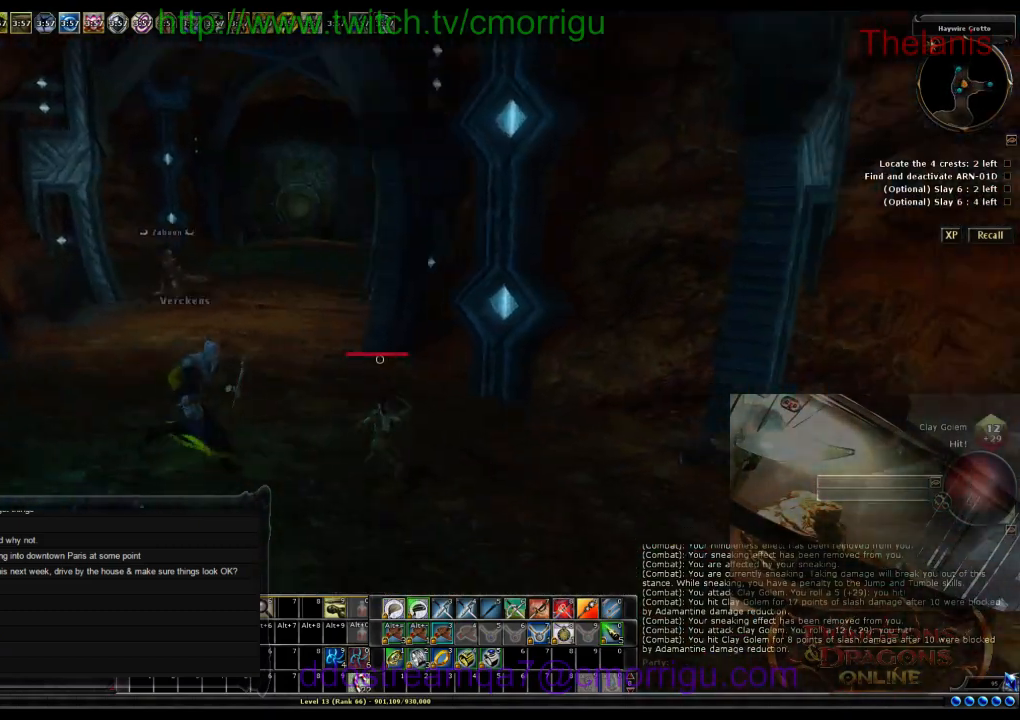
{"keys": [], "events": [[267, "a", "up"]]}
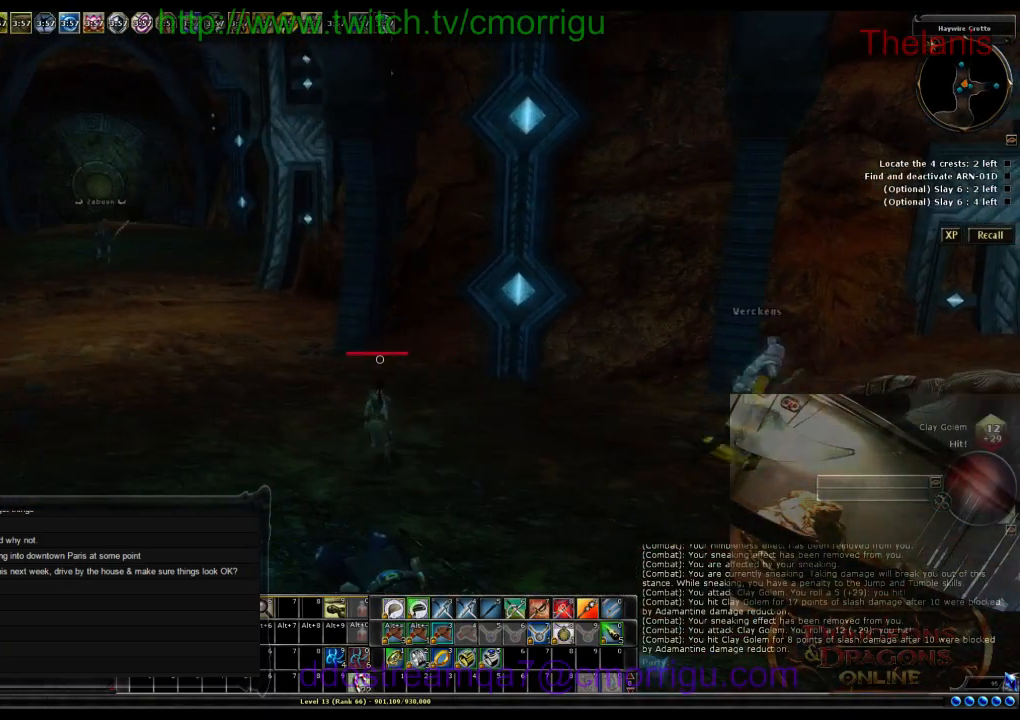
{"keys": [], "events": []}
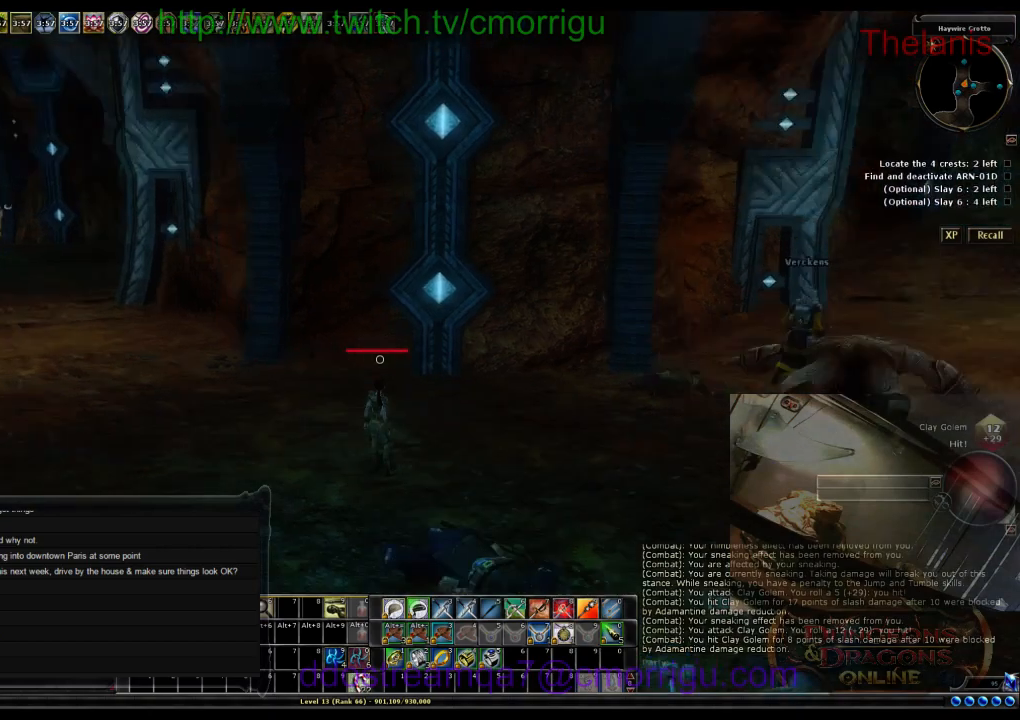
{"keys": [], "events": []}
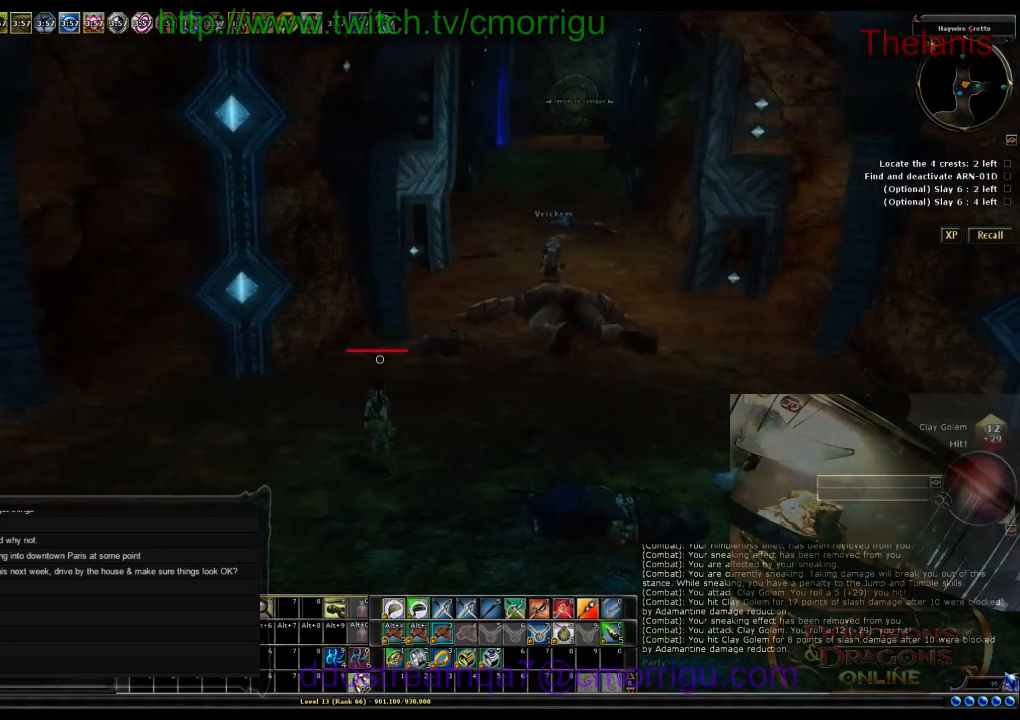
{"keys": [], "events": []}
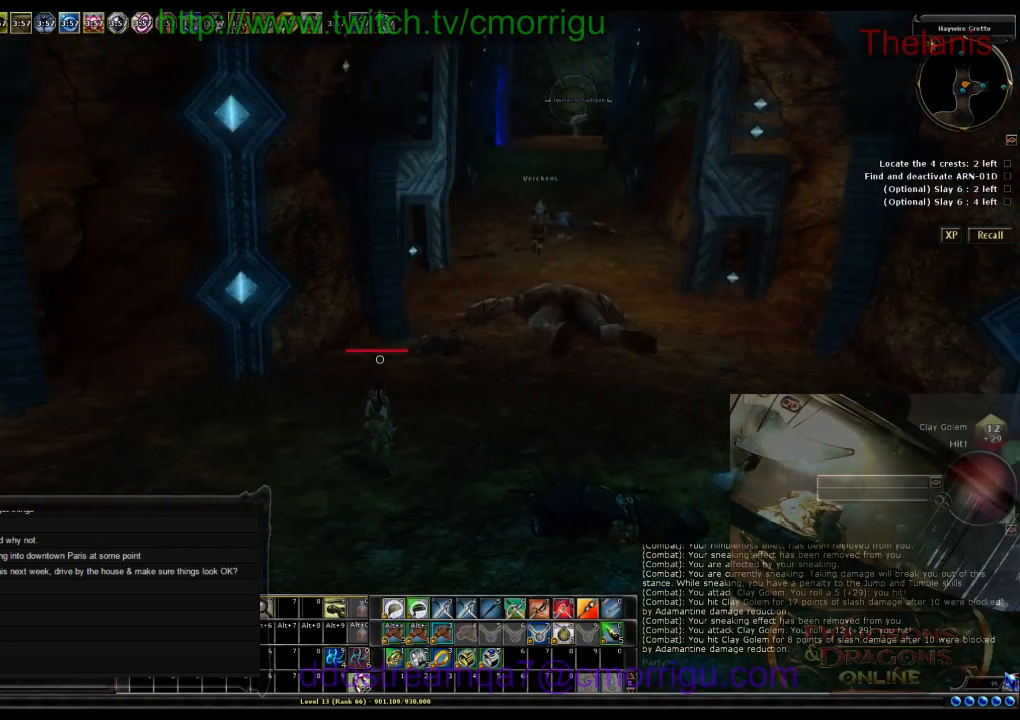
{"keys": ["d"], "events": [[134, "d", "down"]]}
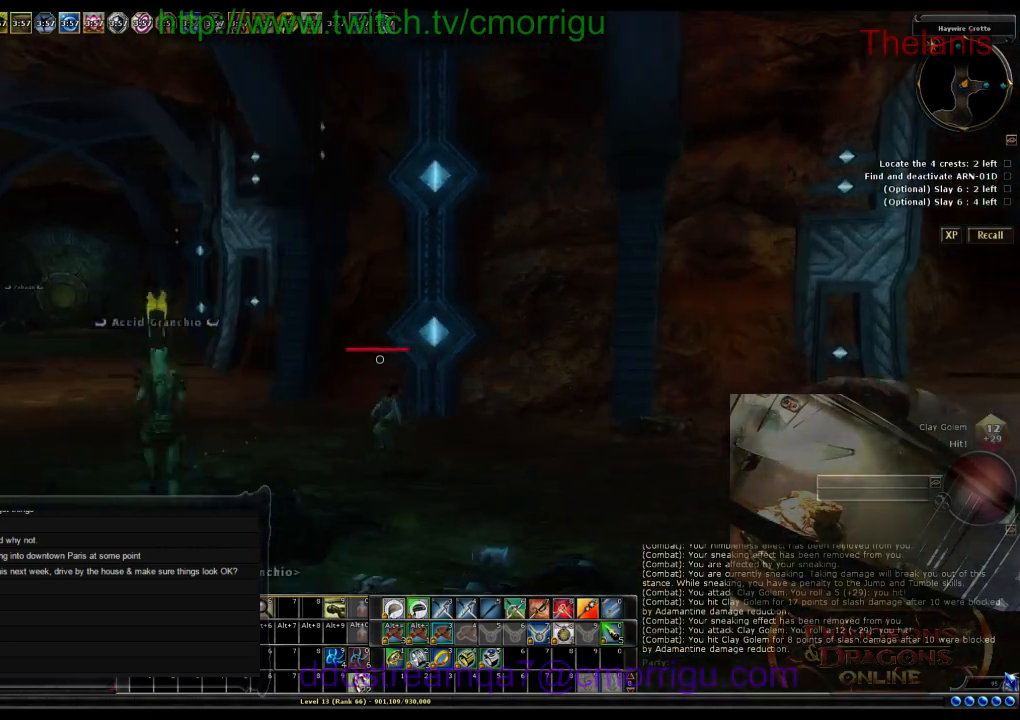
{"keys": ["d"], "events": []}
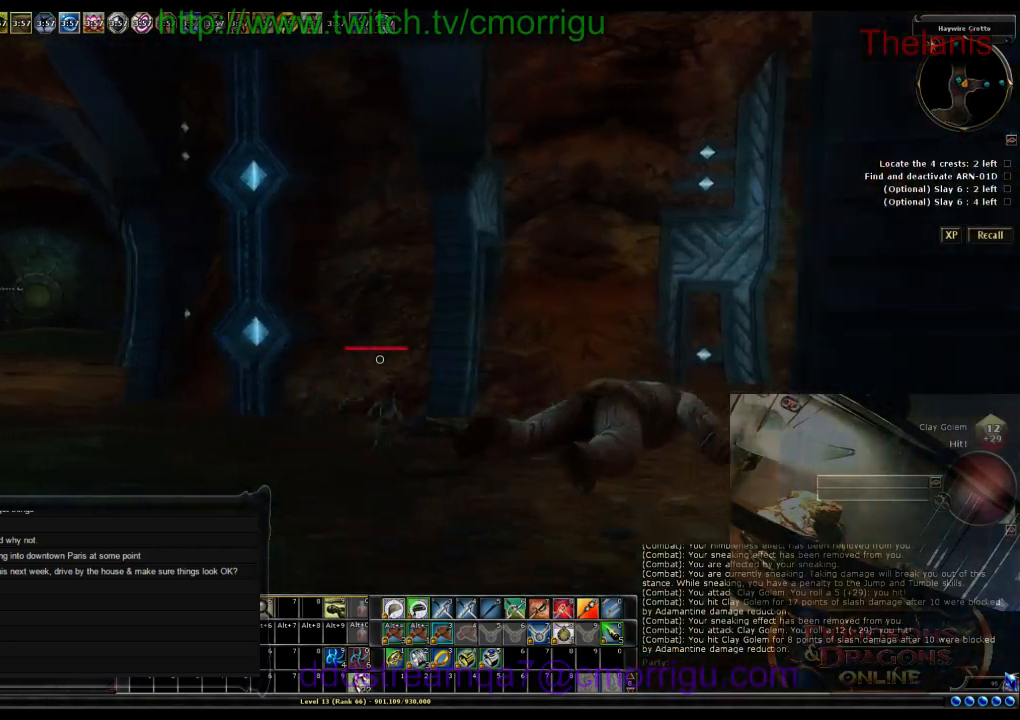
{"keys": [], "events": [[234, "d", "up"]]}
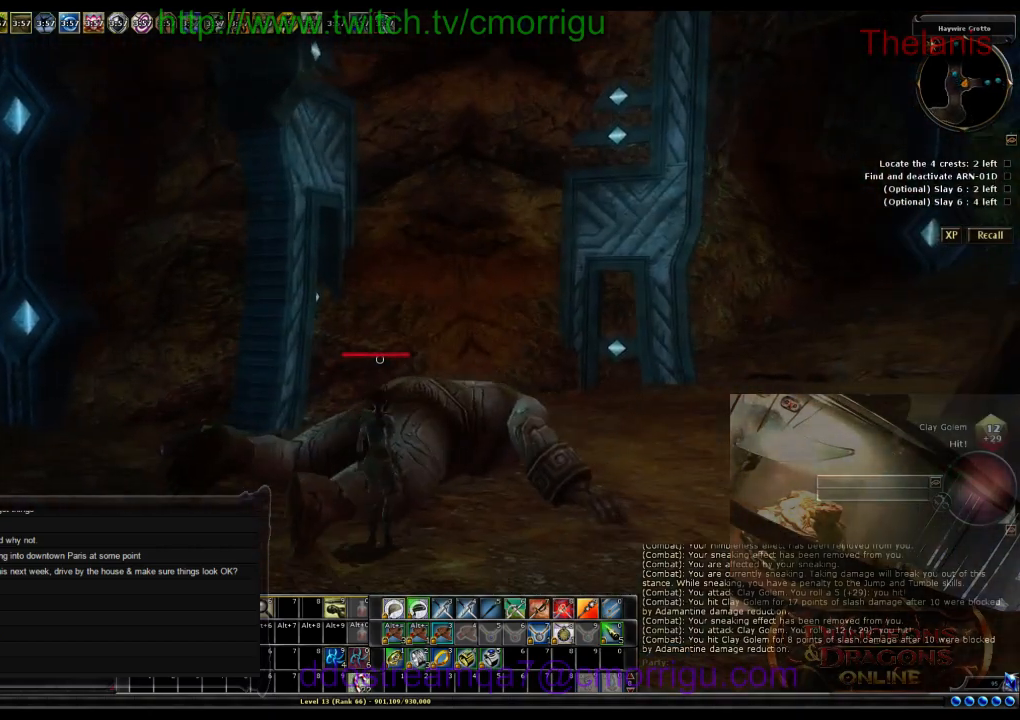
{"keys": ["w"], "events": [[334, "w", "down"]]}
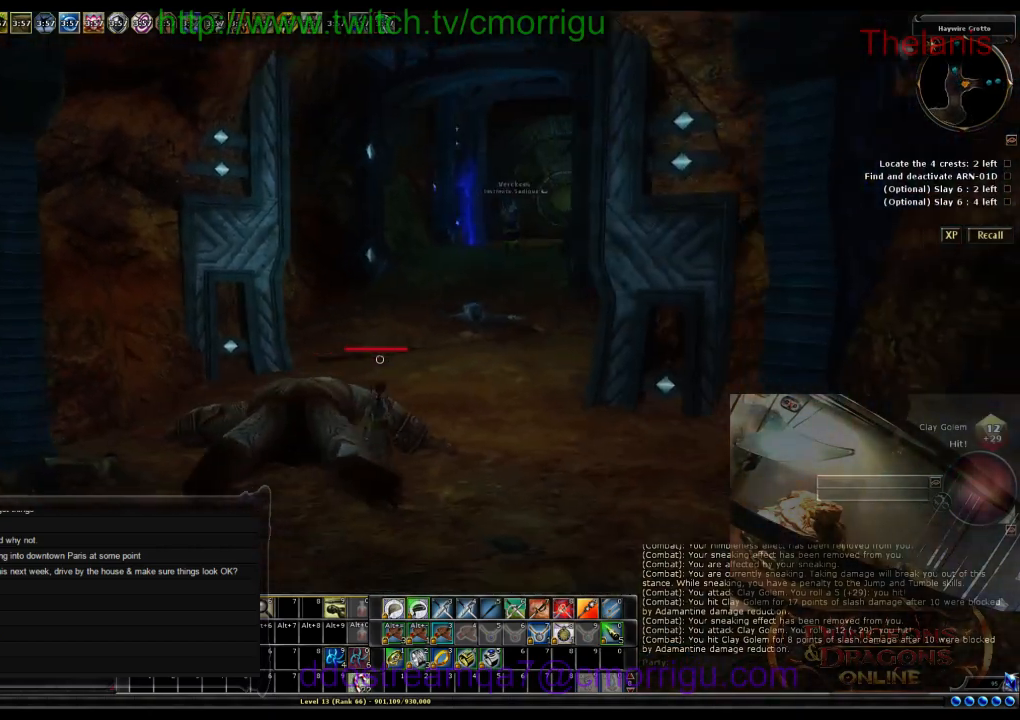
{"keys": ["w"], "events": []}
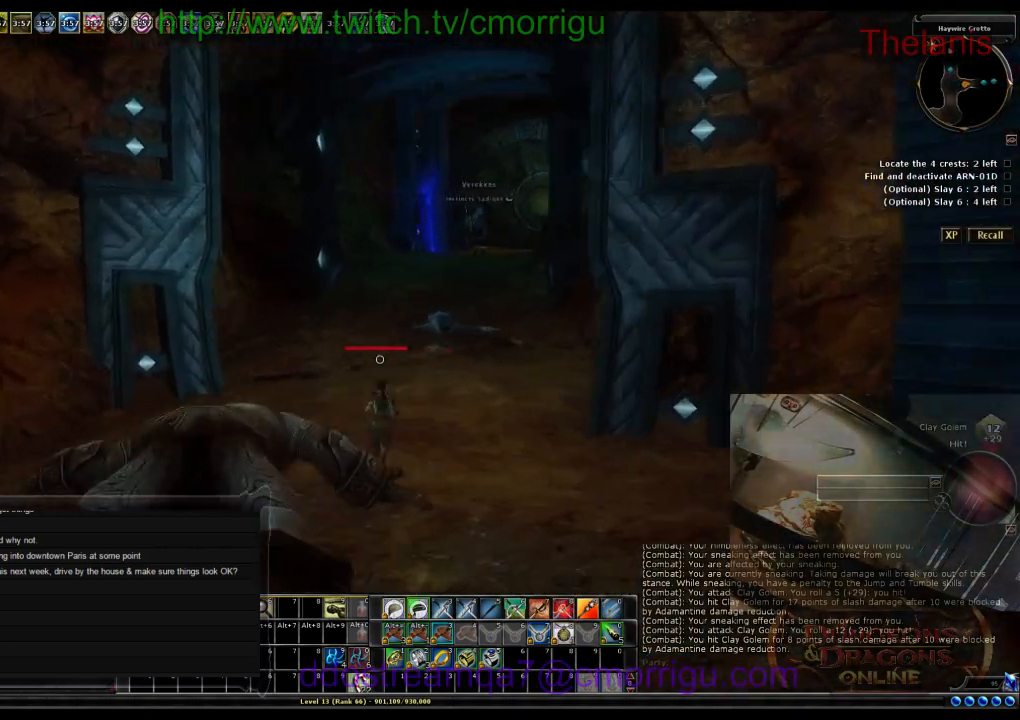
{"keys": ["w"], "events": []}
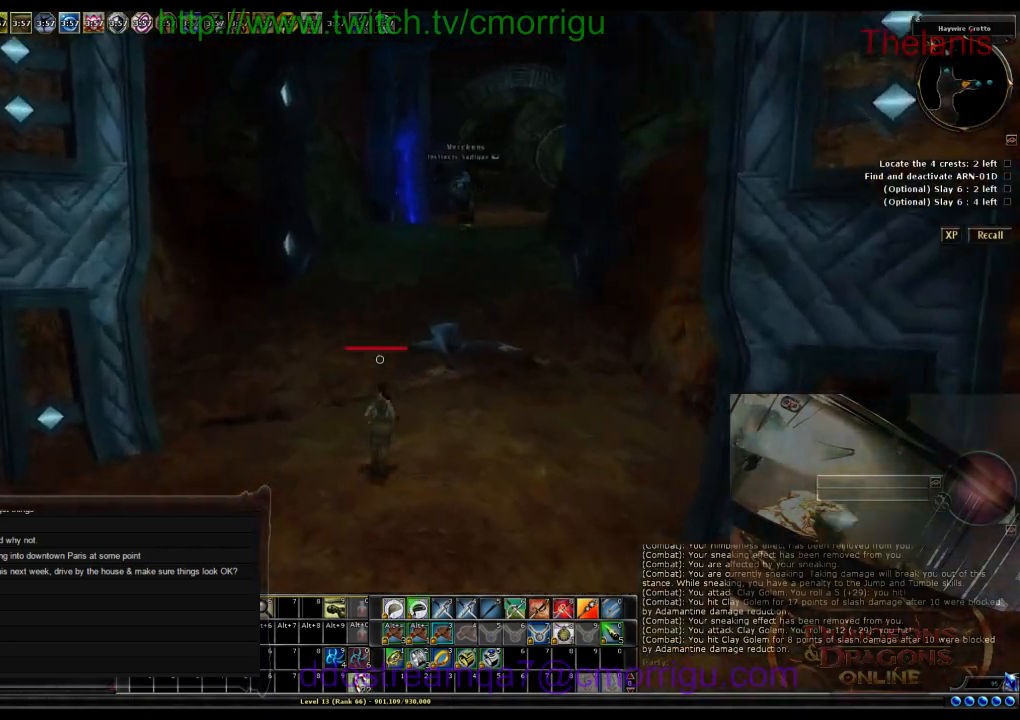
{"keys": ["w"], "events": []}
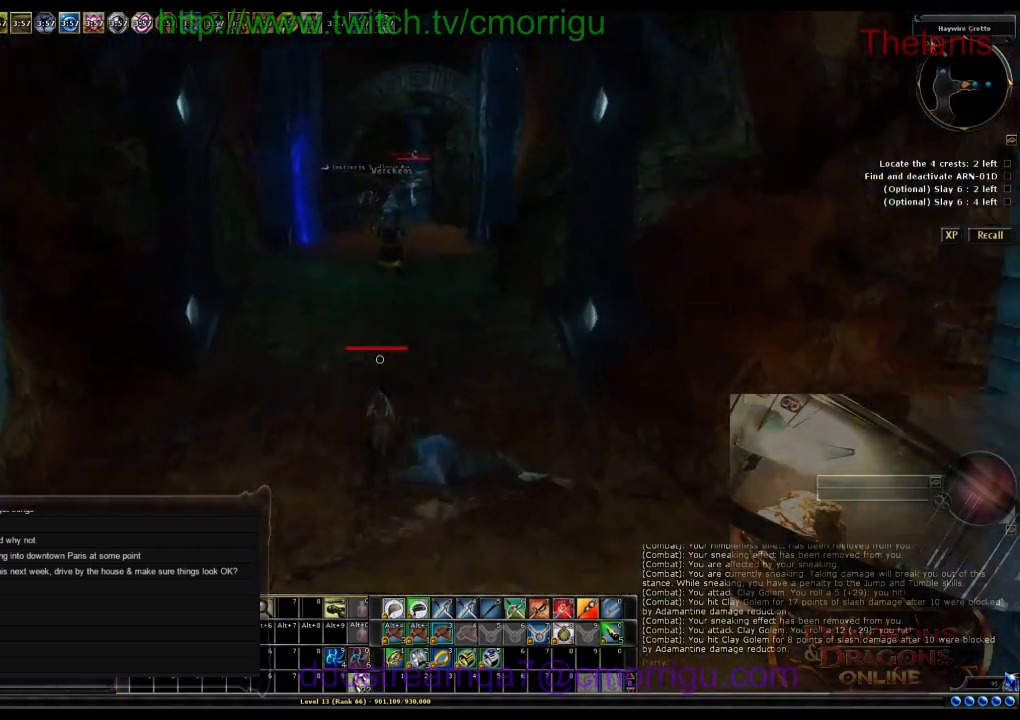
{"keys": ["w"], "events": []}
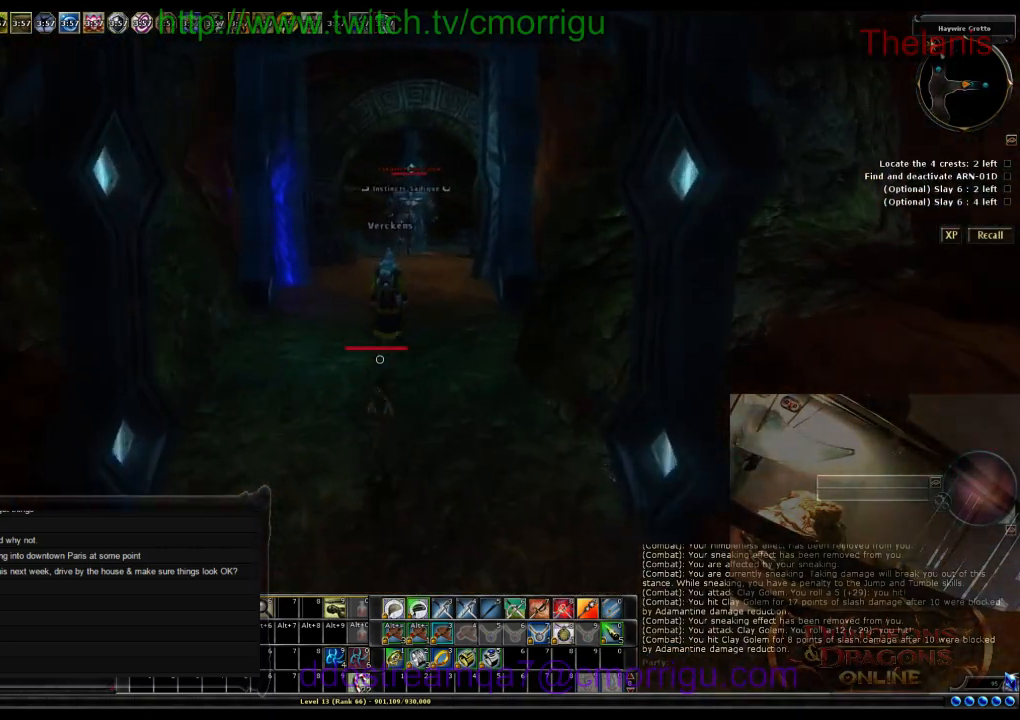
{"keys": ["w"], "events": []}
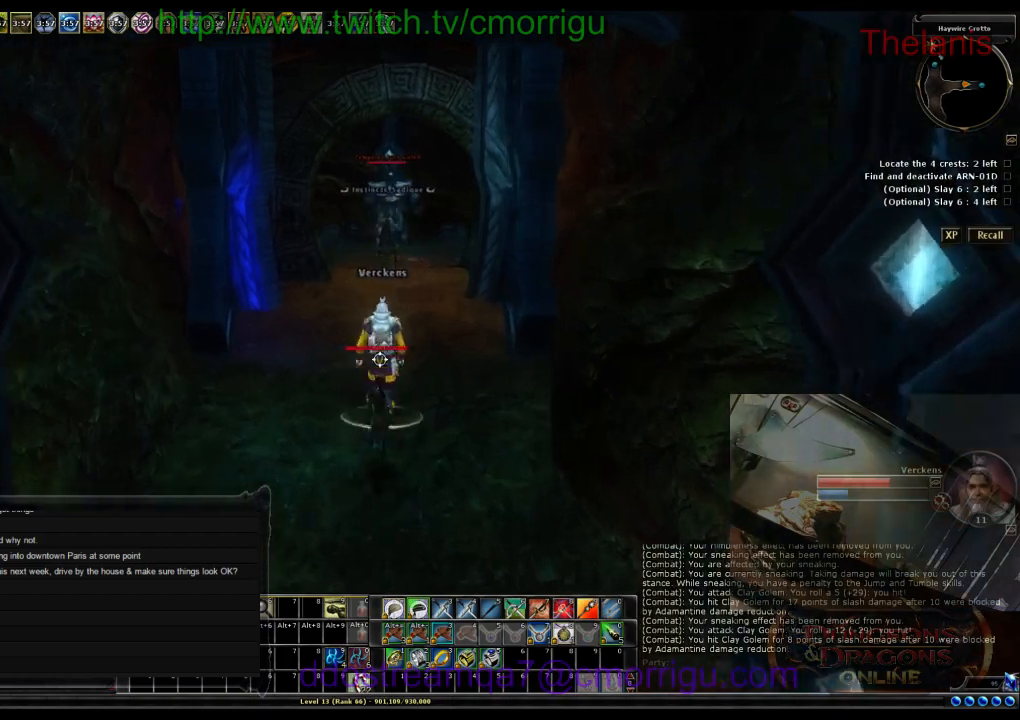
{"keys": [], "events": [[467, "w", "up"]]}
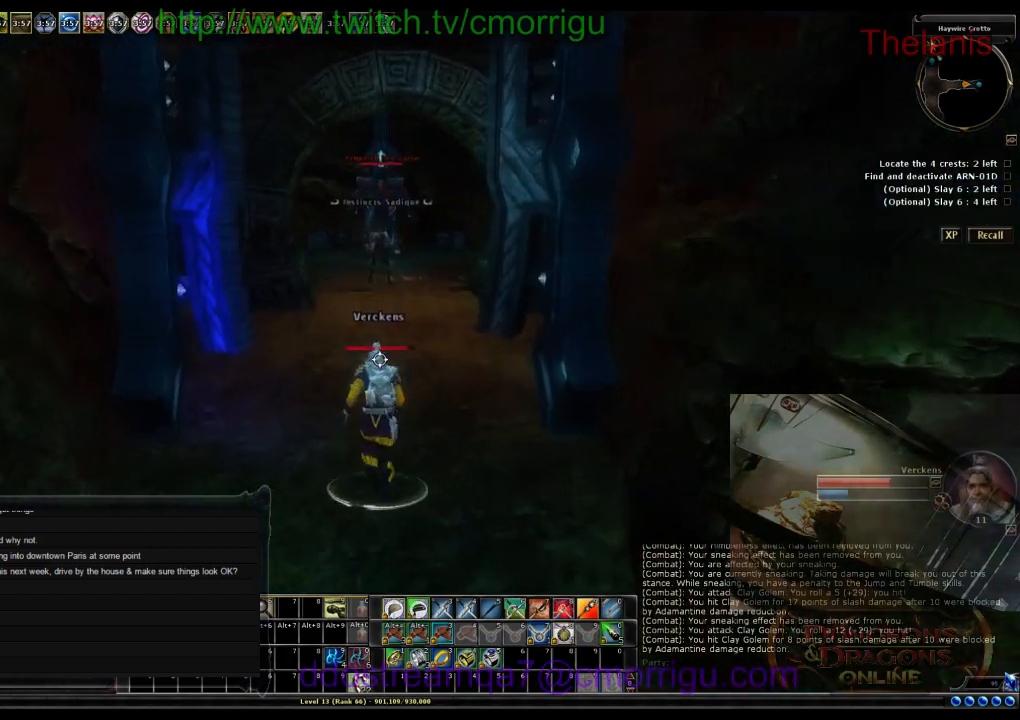
{"keys": ["w"], "events": [[167, "1", "down"], [267, "1", "up"], [367, "w", "down"]]}
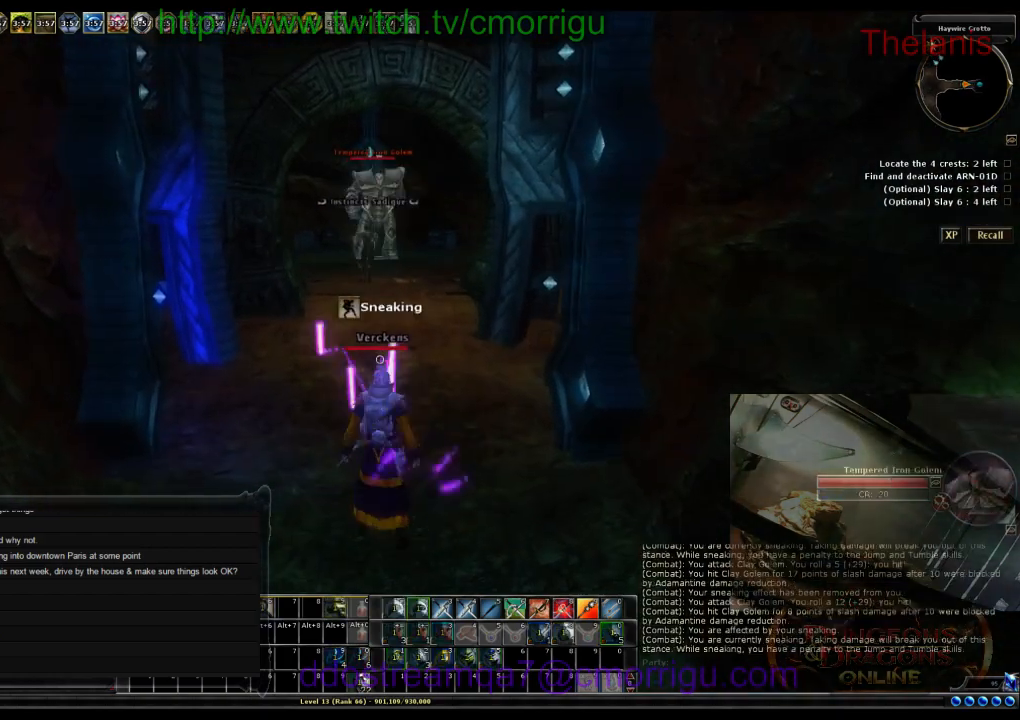
{"keys": [], "events": [[400, "w", "up"]]}
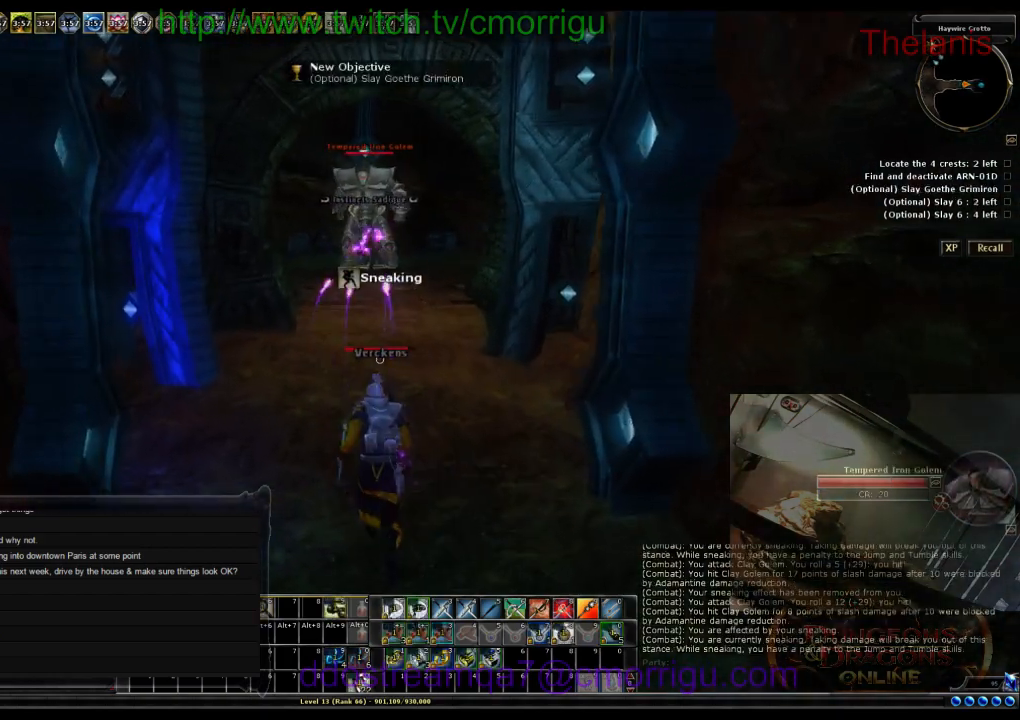
{"keys": ["a"], "events": [[467, "a", "down"]]}
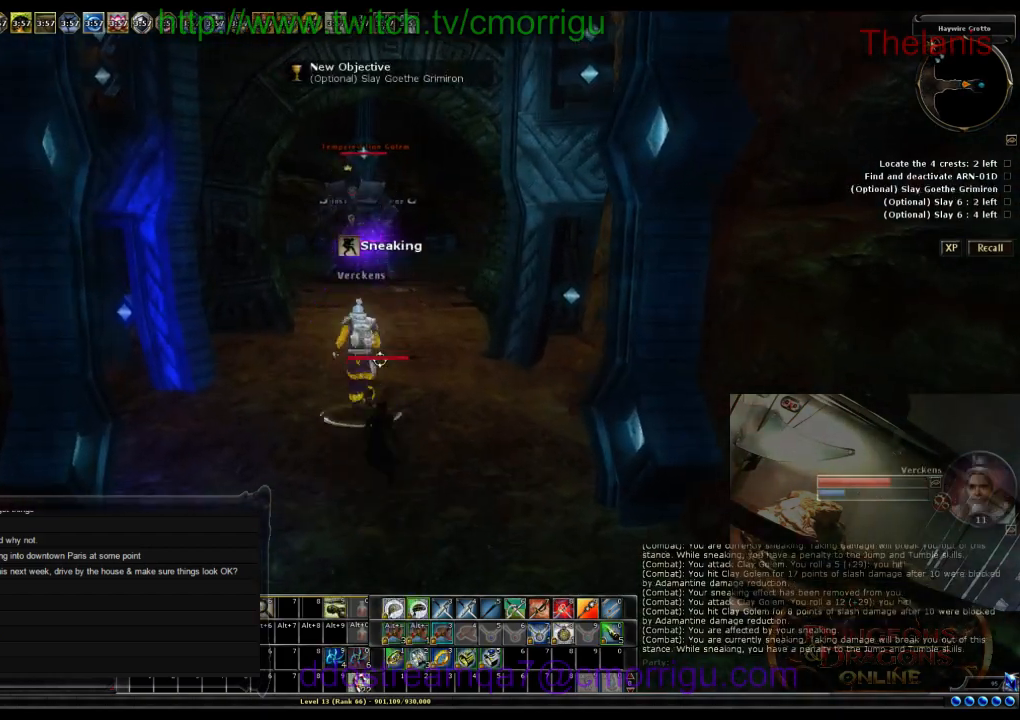
{"keys": ["w"], "events": [[200, "w", "down"], [267, "a", "up"]]}
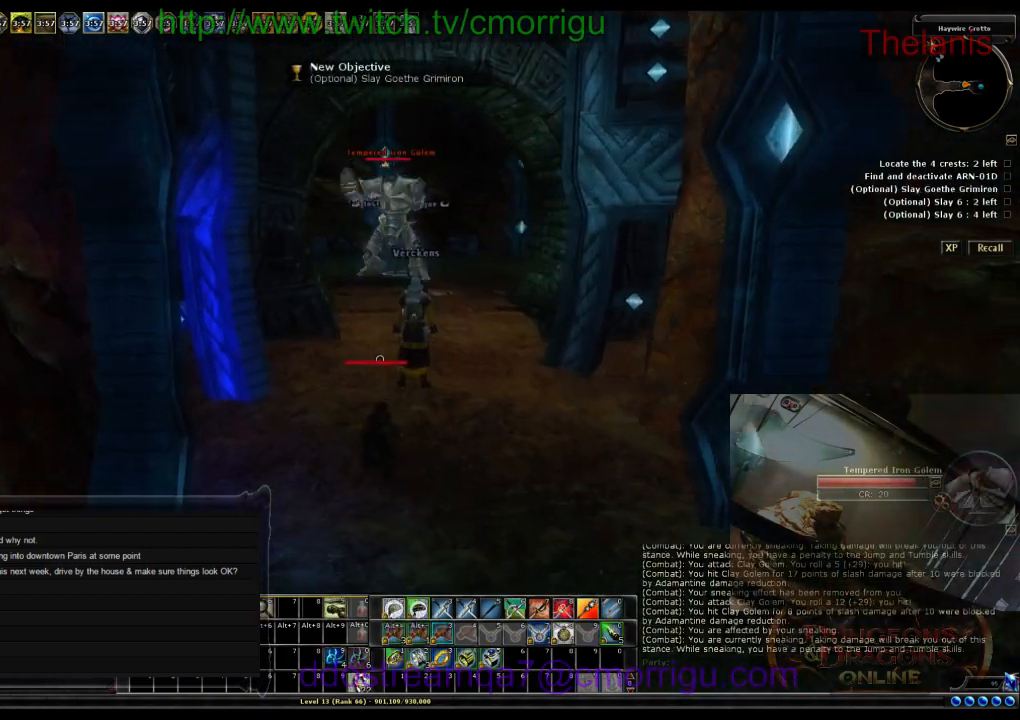
{"keys": ["d", "w"], "events": [[167, "d", "down"]]}
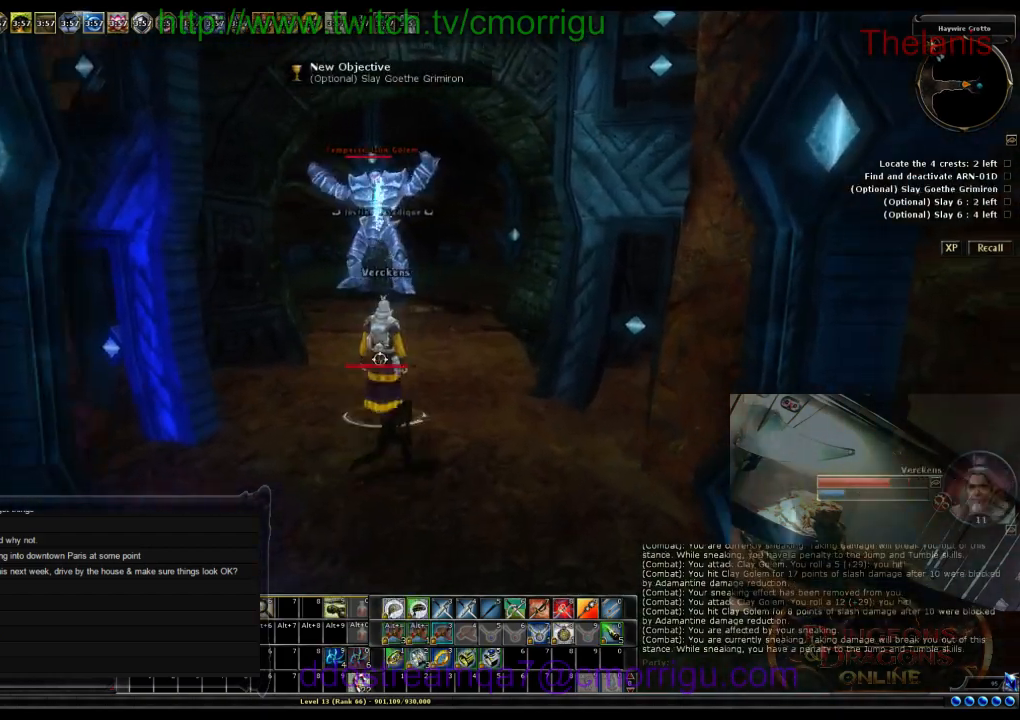
{"keys": ["w"], "events": [[134, "d", "up"]]}
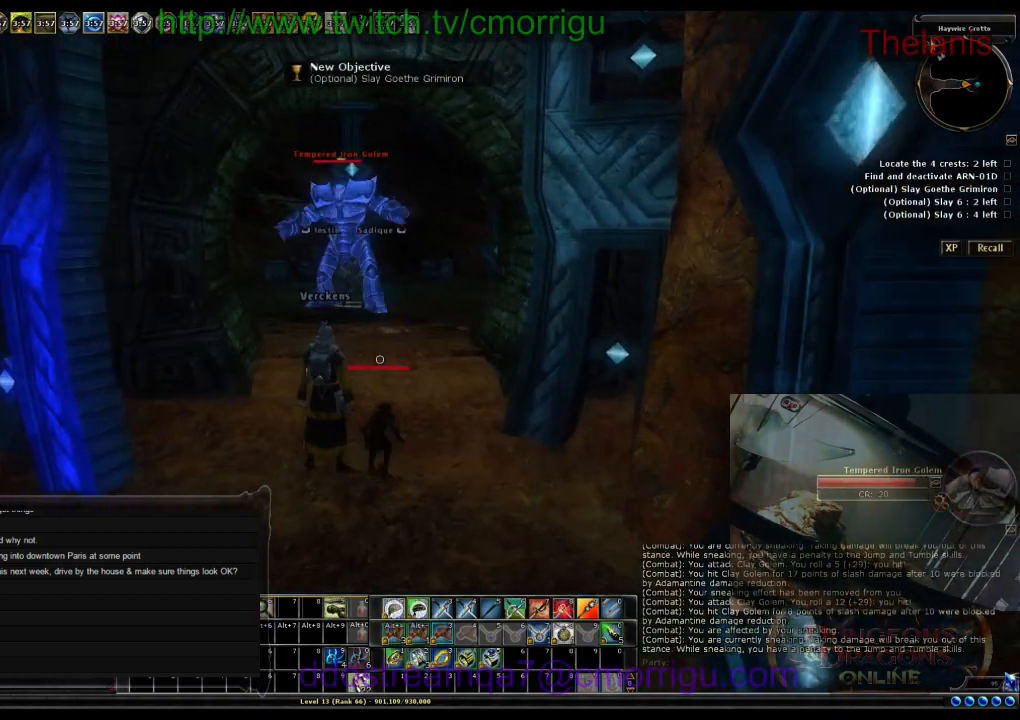
{"keys": ["w"], "events": []}
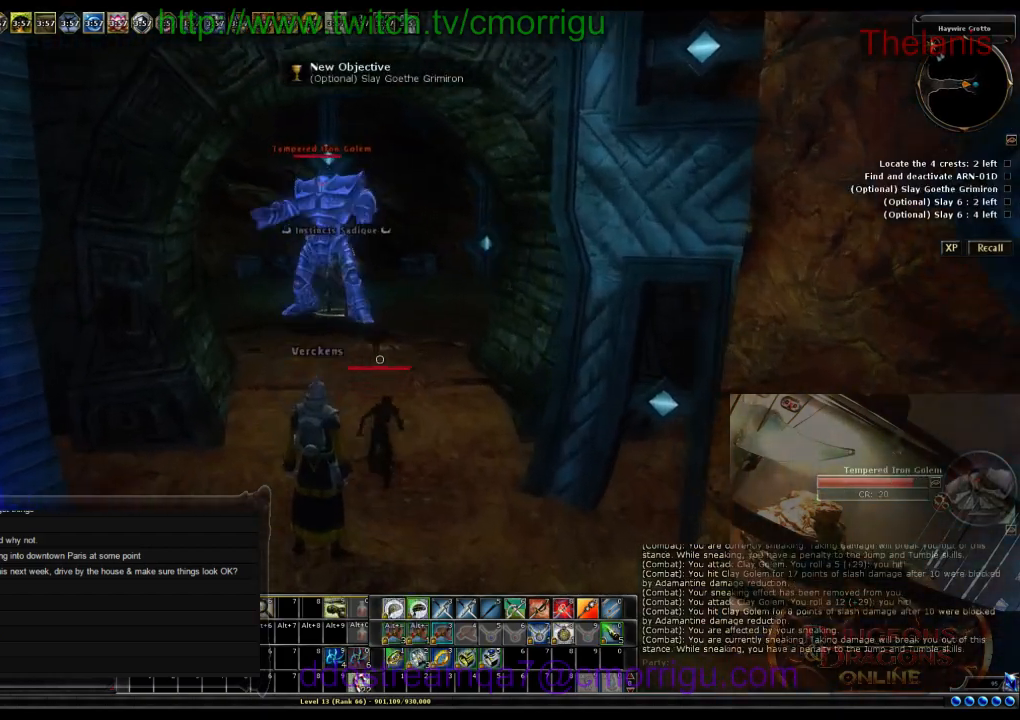
{"keys": ["w"], "events": []}
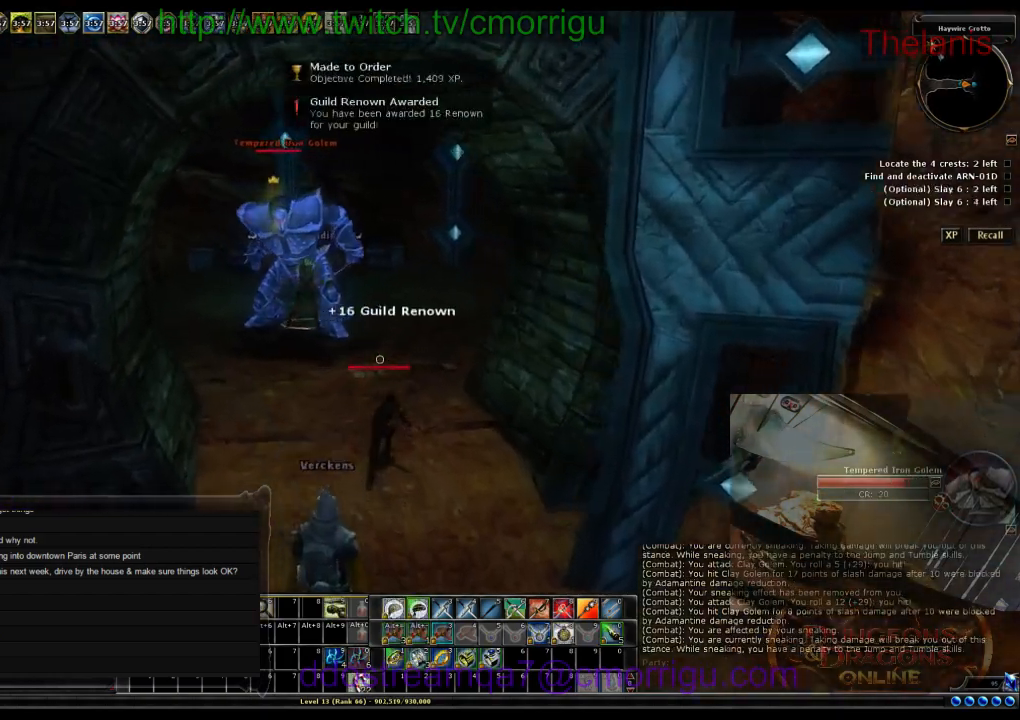
{"keys": ["w"], "events": []}
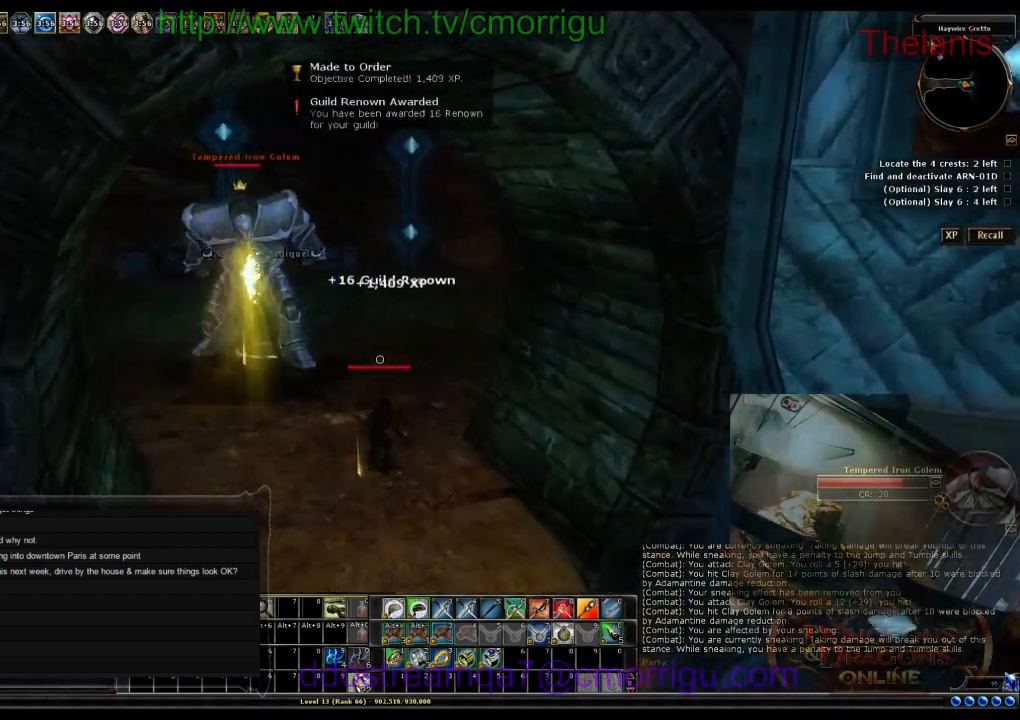
{"keys": ["w"], "events": []}
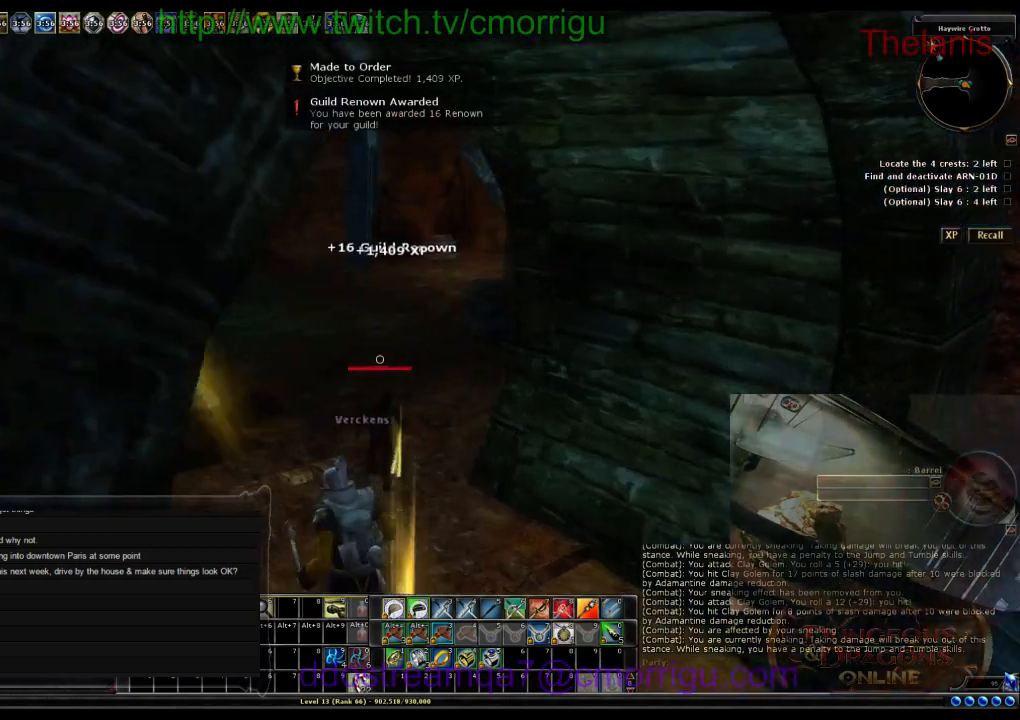
{"keys": ["w"], "events": []}
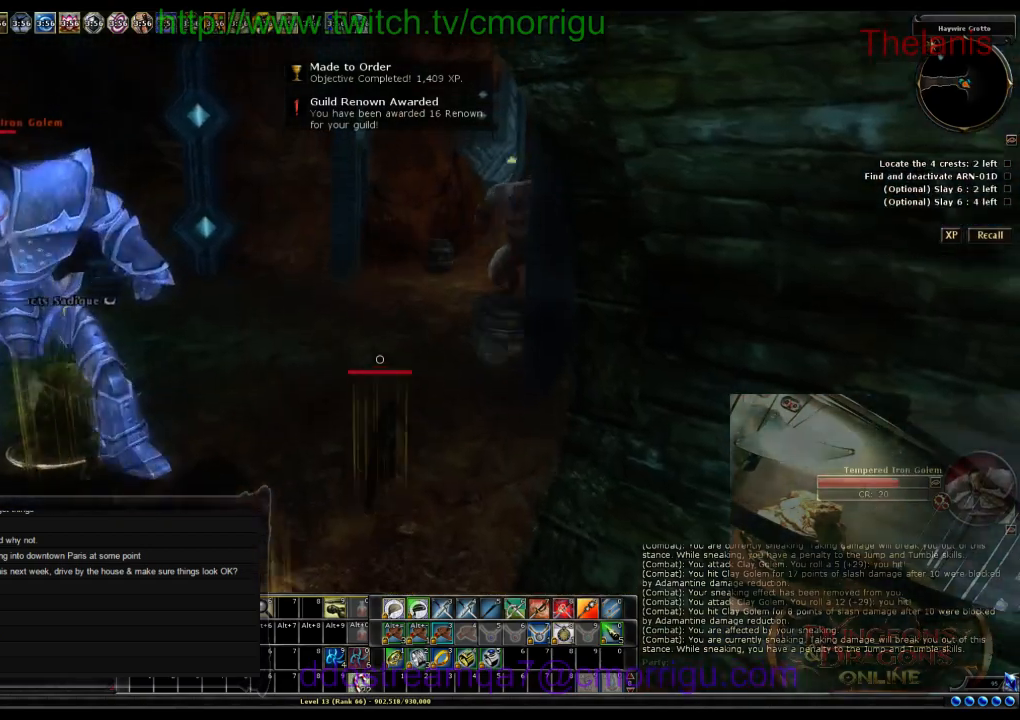
{"keys": ["w"], "events": []}
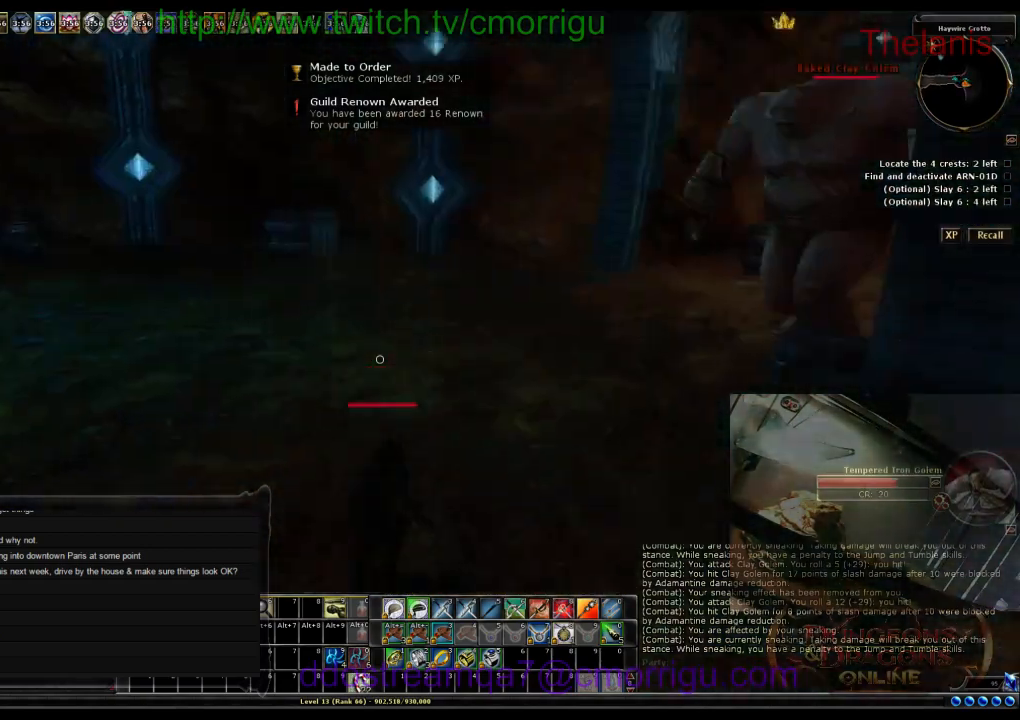
{"keys": ["w"], "events": []}
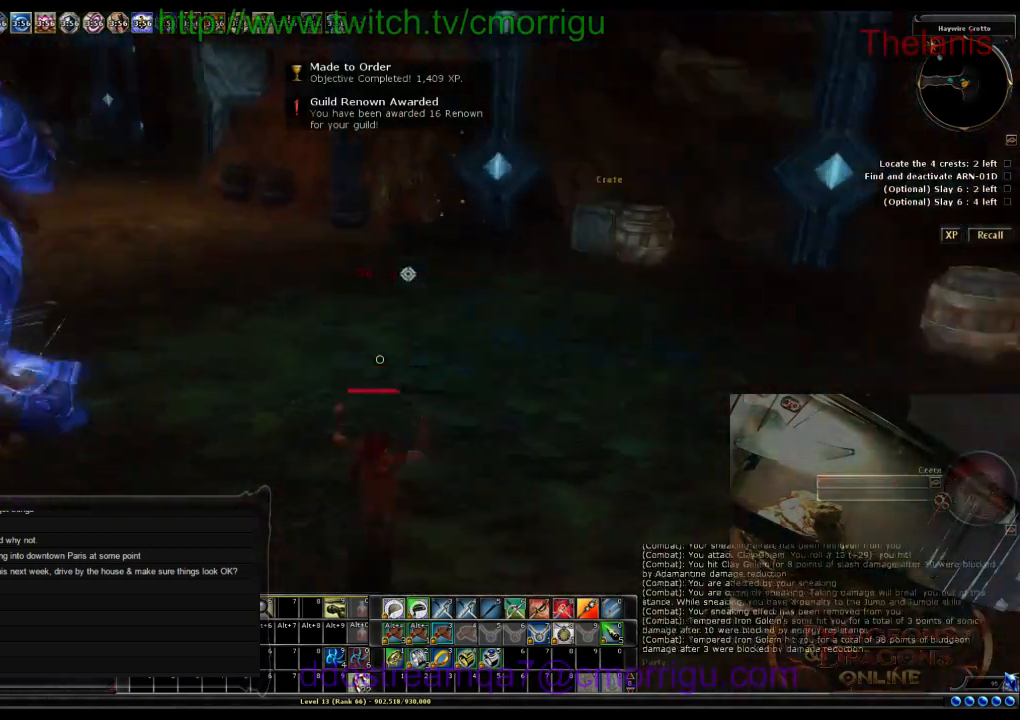
{"keys": ["w"], "events": []}
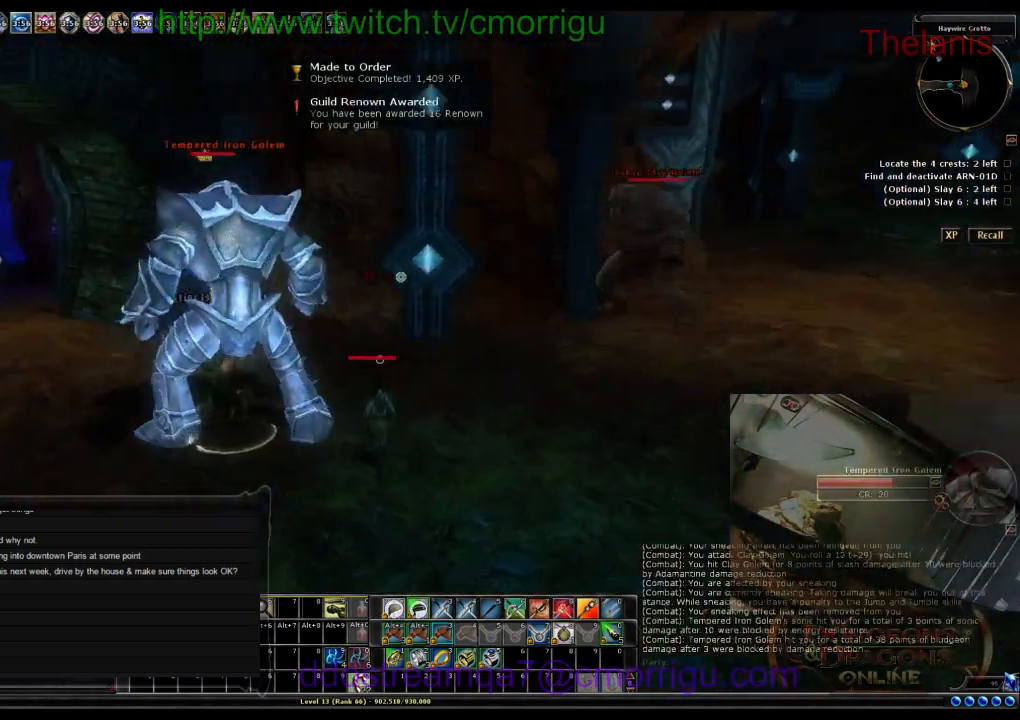
{"keys": [], "events": [[100, "d", "down"], [334, "d", "up"], [334, "w", "up"]]}